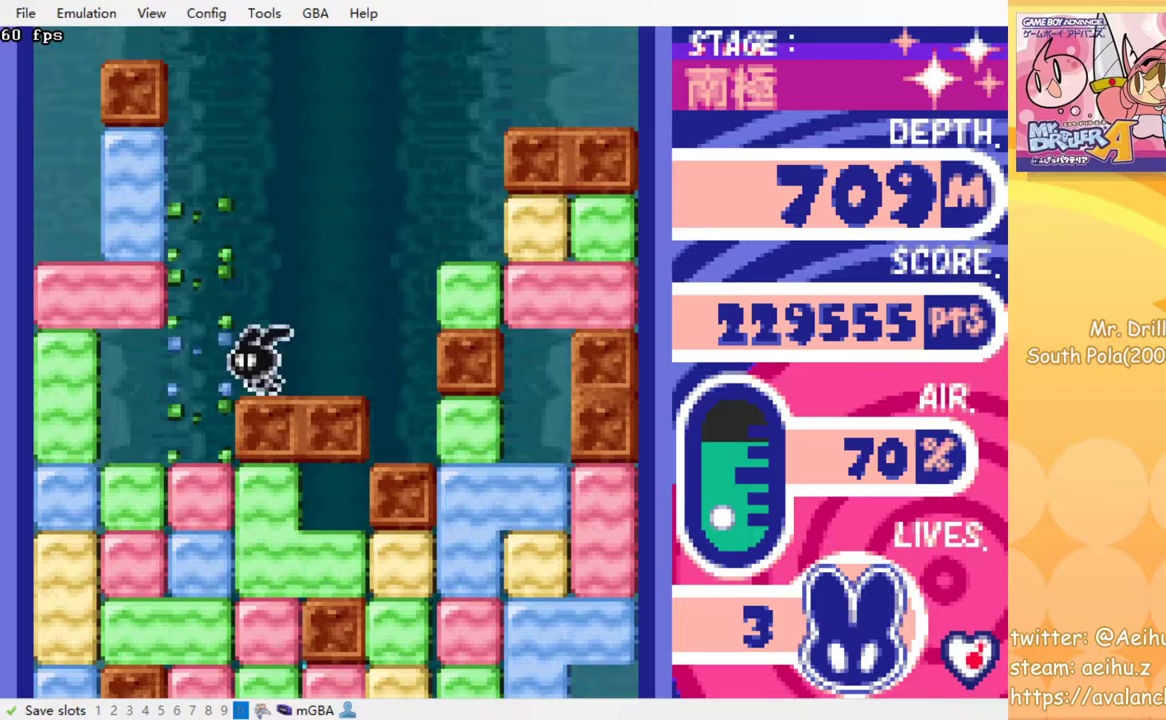
Gameplay with a controller (PlayStation layout); each line is a JSON object with the inputs held at the frame after it. "events" lists button and stick changes between this image and that frame as [ms after this image, input, new state], when the widget could be followed in between. Not read: L3 R3 left_stick right_stick.
{"buttons": ["SQUARE", "DPAD_DOWN"], "events": [[50, "SQUARE", "up"], [150, "DPAD_LEFT", "down"], [300, "DPAD_LEFT", "up"], [333, "DPAD_DOWN", "down"], [400, "SQUARE", "down"]]}
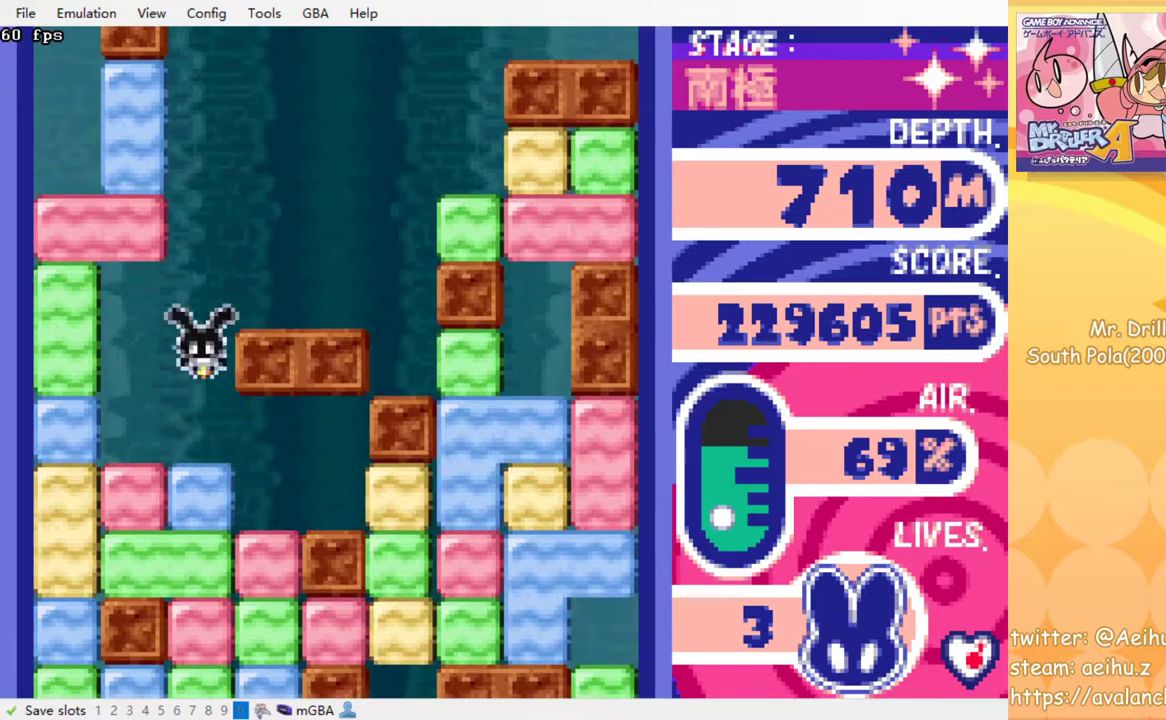
{"buttons": ["SQUARE", "DPAD_DOWN"], "events": [[33, "SQUARE", "up"], [50, "DPAD_DOWN", "up"], [167, "DPAD_DOWN", "down"], [217, "SQUARE", "down"], [350, "SQUARE", "up"], [483, "SQUARE", "down"]]}
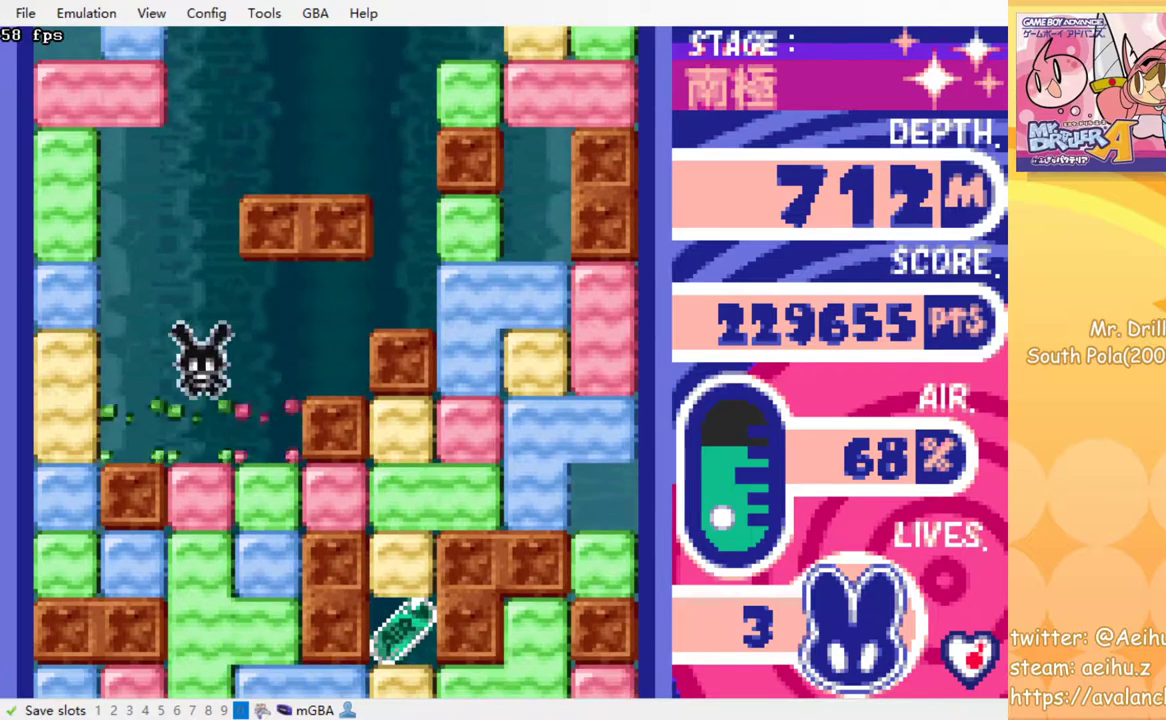
{"buttons": [], "events": [[83, "SQUARE", "up"], [317, "SQUARE", "down"], [433, "DPAD_DOWN", "up"], [433, "SQUARE", "up"]]}
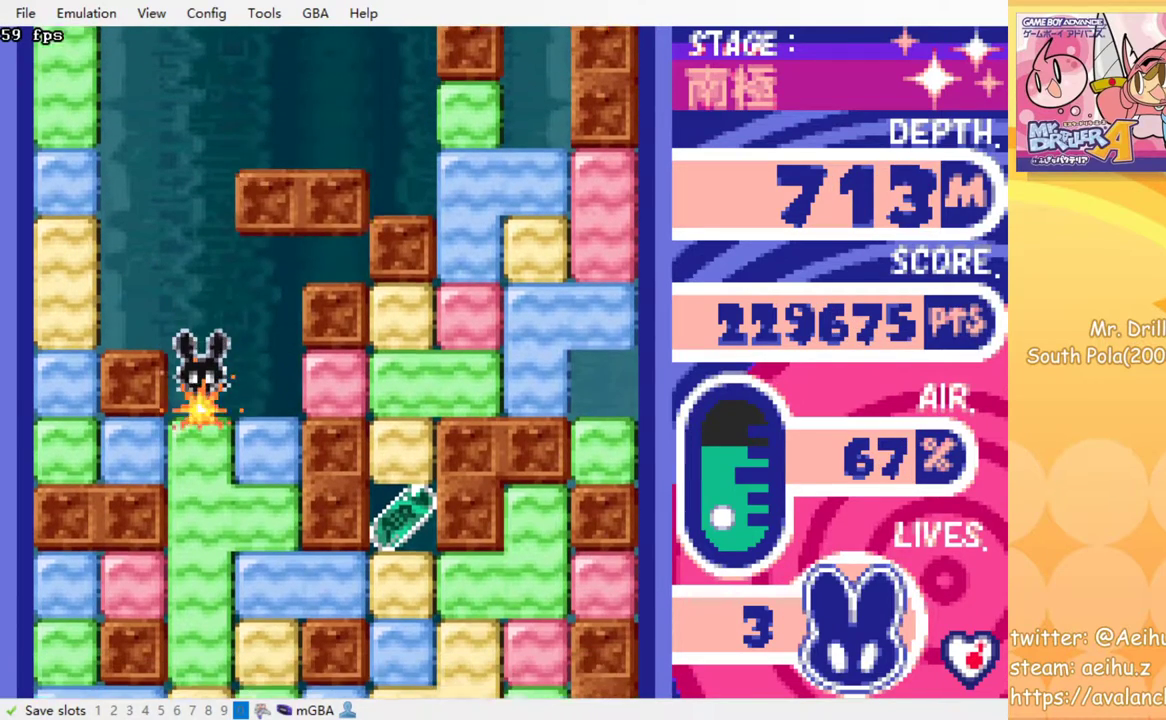
{"buttons": [], "events": [[300, "DPAD_RIGHT", "down"], [433, "DPAD_RIGHT", "up"]]}
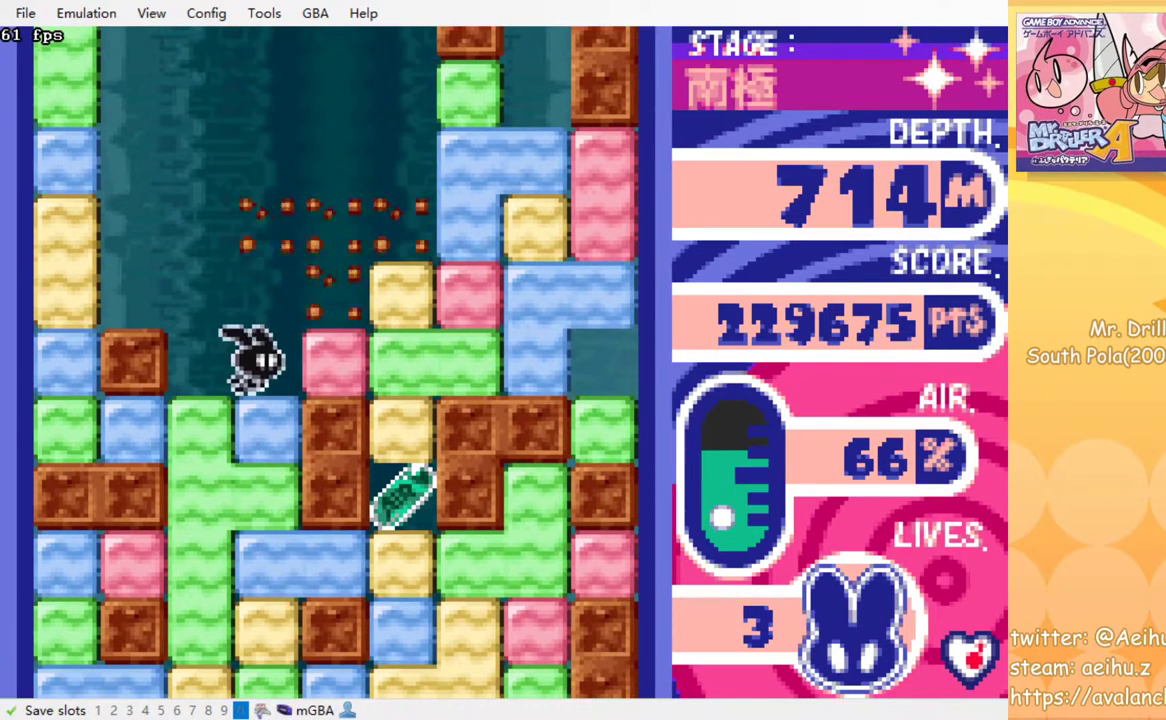
{"buttons": ["SQUARE", "DPAD_RIGHT"], "events": [[133, "DPAD_RIGHT", "down"], [233, "SQUARE", "down"], [367, "SQUARE", "up"], [500, "SQUARE", "down"]]}
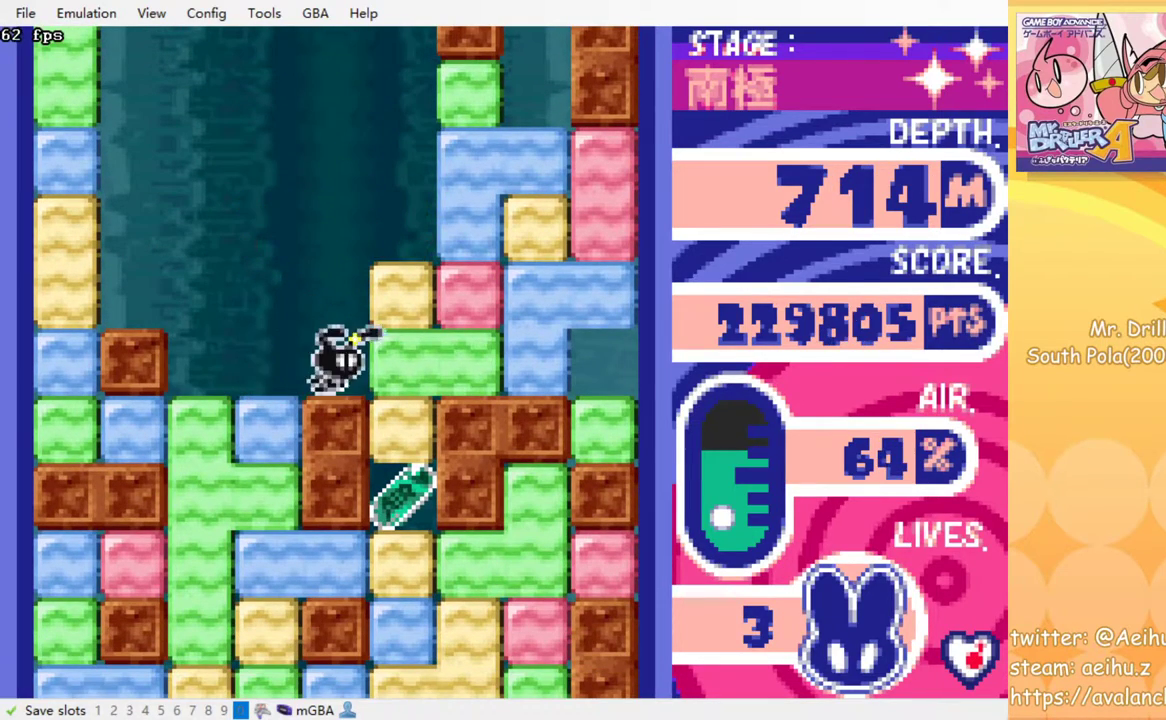
{"buttons": ["DPAD_DOWN"], "events": [[117, "SQUARE", "up"], [150, "DPAD_RIGHT", "up"], [283, "DPAD_RIGHT", "down"], [383, "DPAD_DOWN", "down"], [383, "DPAD_RIGHT", "up"]]}
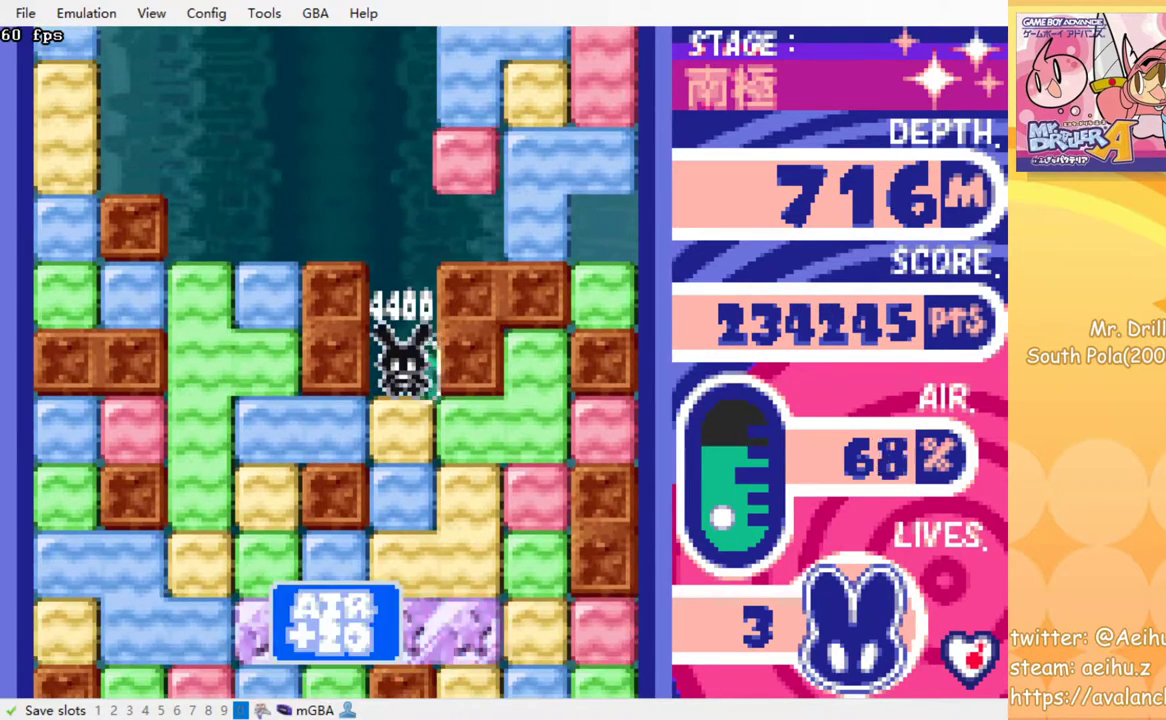
{"buttons": [], "events": [[33, "SQUARE", "down"], [150, "SQUARE", "up"], [217, "SQUARE", "down"], [333, "SQUARE", "up"], [417, "SQUARE", "down"], [467, "DPAD_DOWN", "up"], [483, "SQUARE", "up"]]}
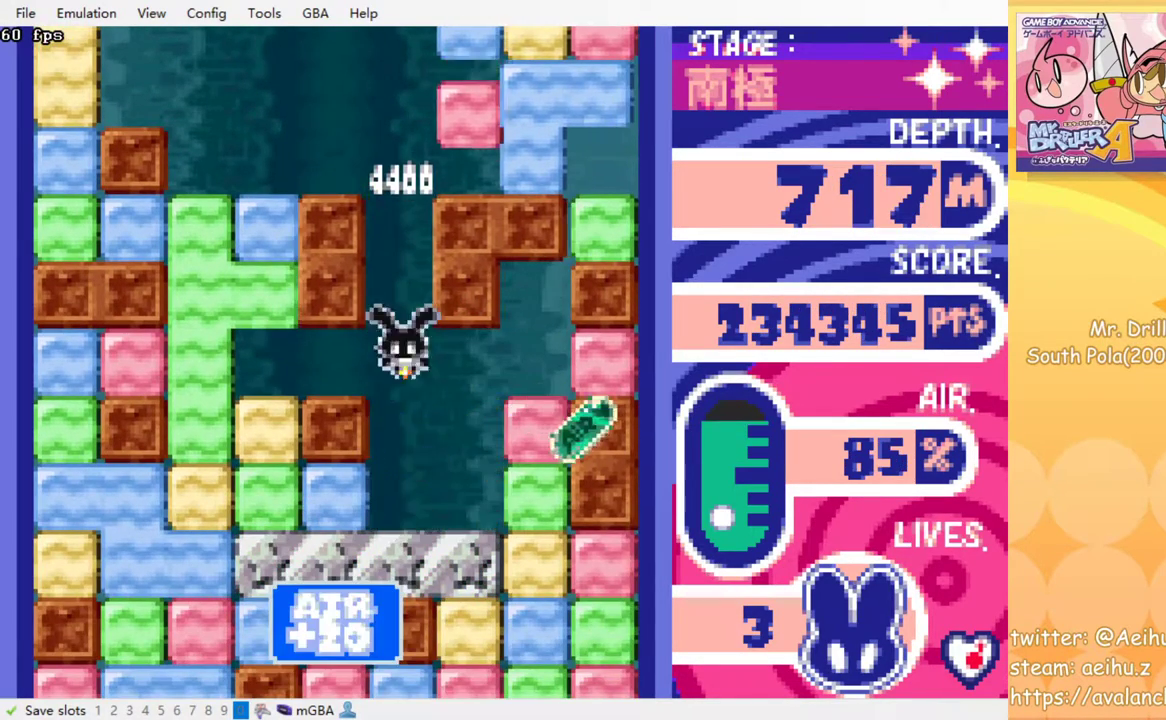
{"buttons": [], "events": [[83, "SQUARE", "down"], [167, "SQUARE", "up"], [267, "SQUARE", "down"], [367, "SQUARE", "up"], [433, "SQUARE", "down"], [500, "SQUARE", "up"]]}
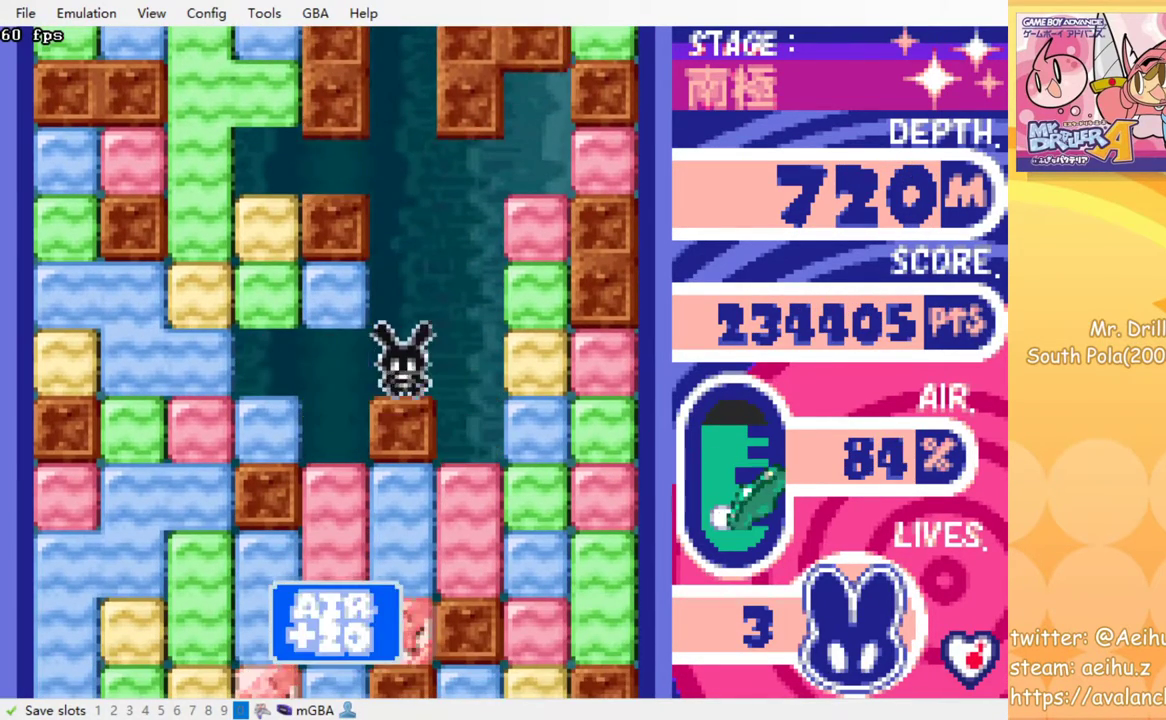
{"buttons": [], "events": []}
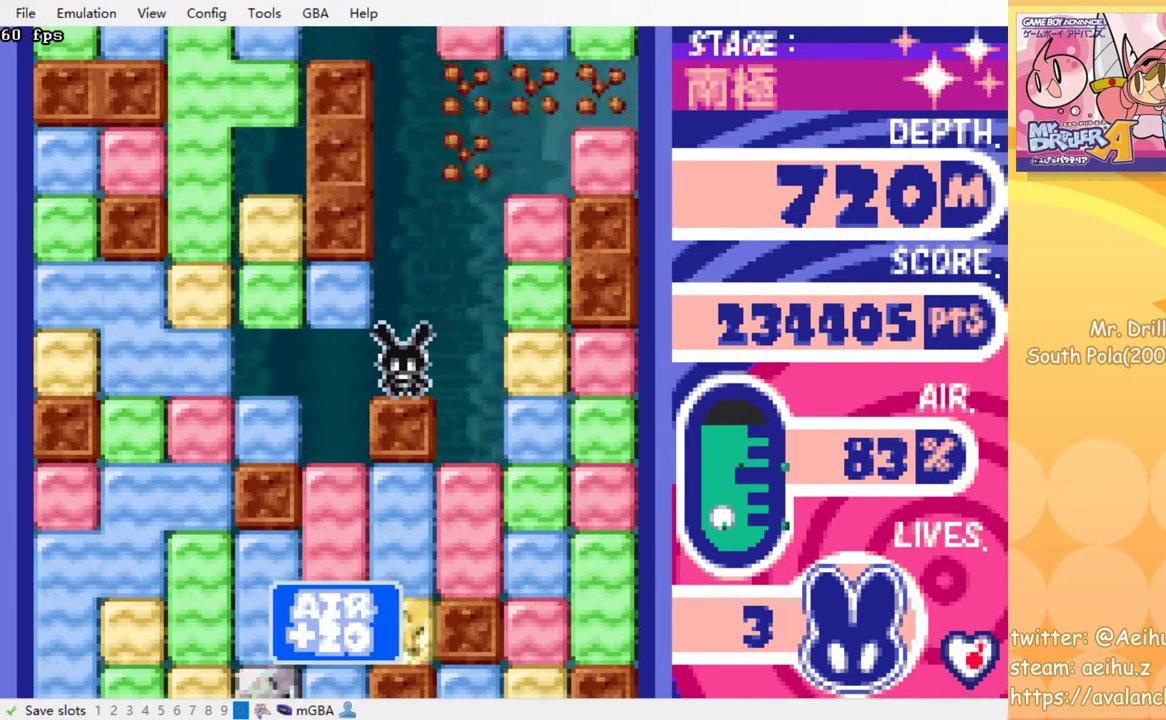
{"buttons": ["DPAD_RIGHT"], "events": [[233, "DPAD_LEFT", "down"], [300, "SQUARE", "down"], [333, "DPAD_LEFT", "up"], [433, "SQUARE", "up"], [483, "DPAD_RIGHT", "down"]]}
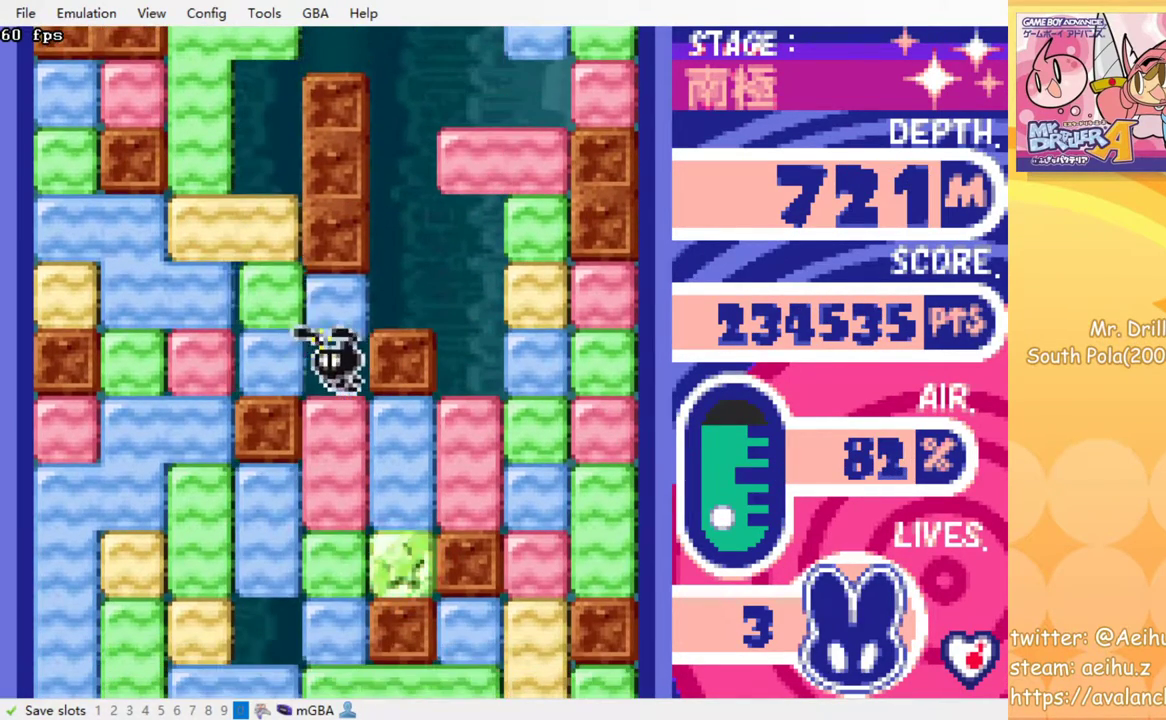
{"buttons": [], "events": [[383, "DPAD_RIGHT", "up"]]}
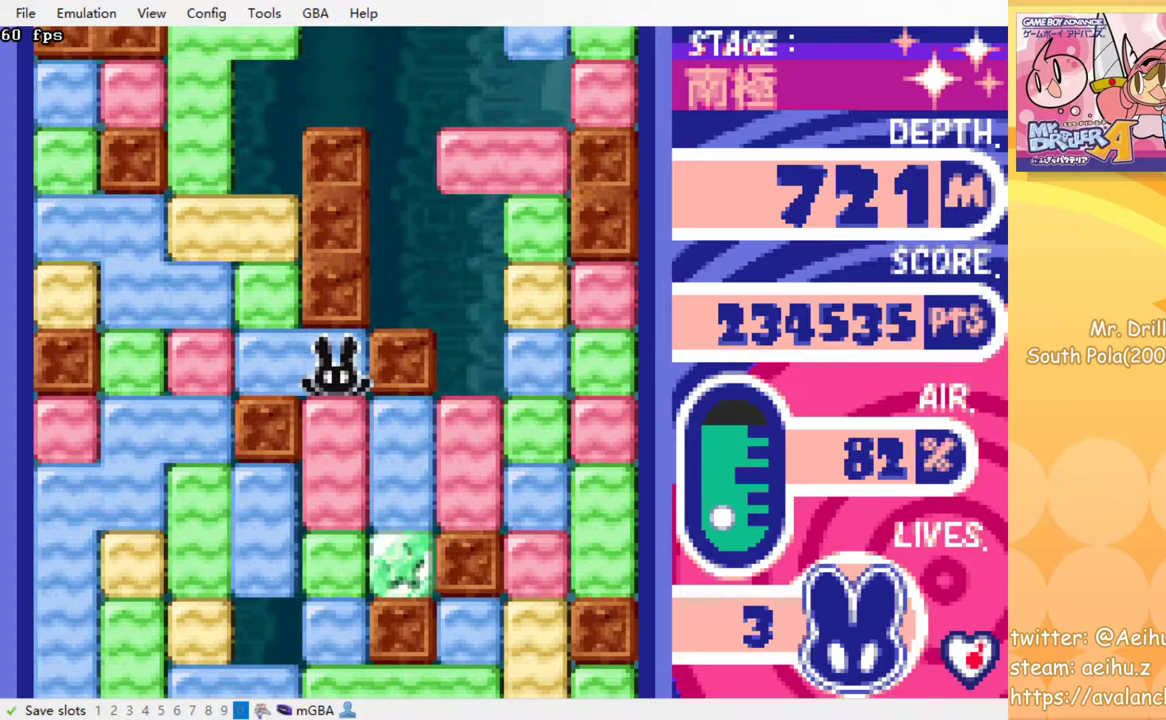
{"buttons": [], "events": []}
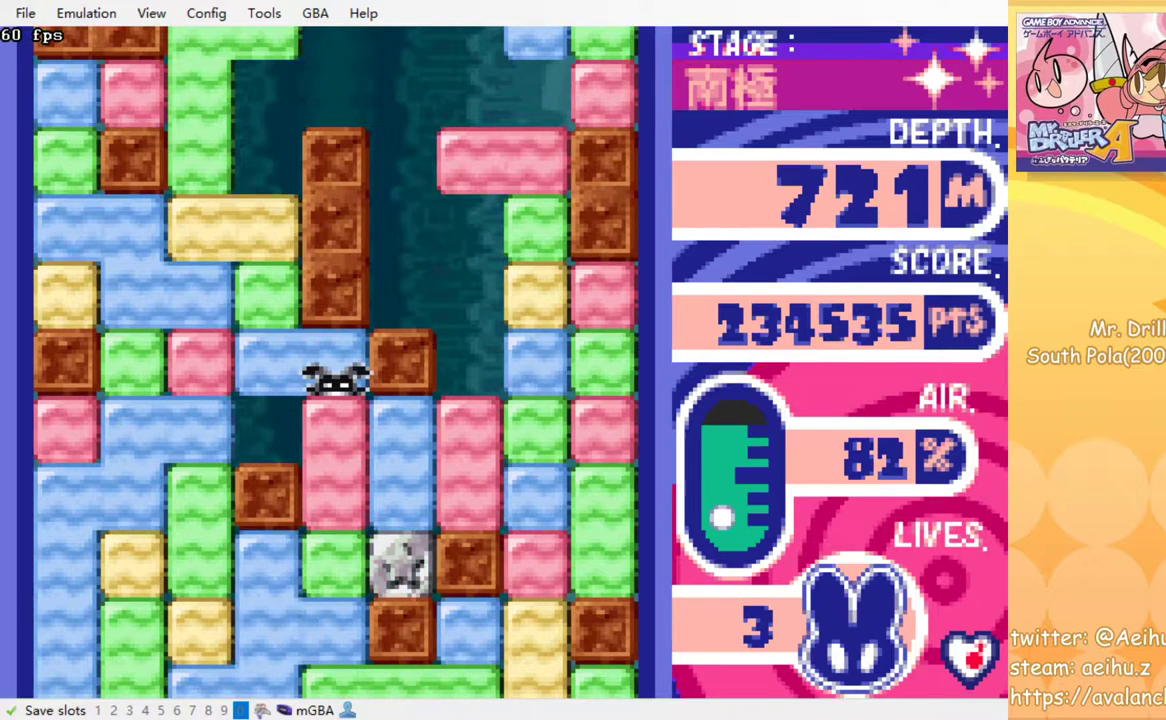
{"buttons": [], "events": []}
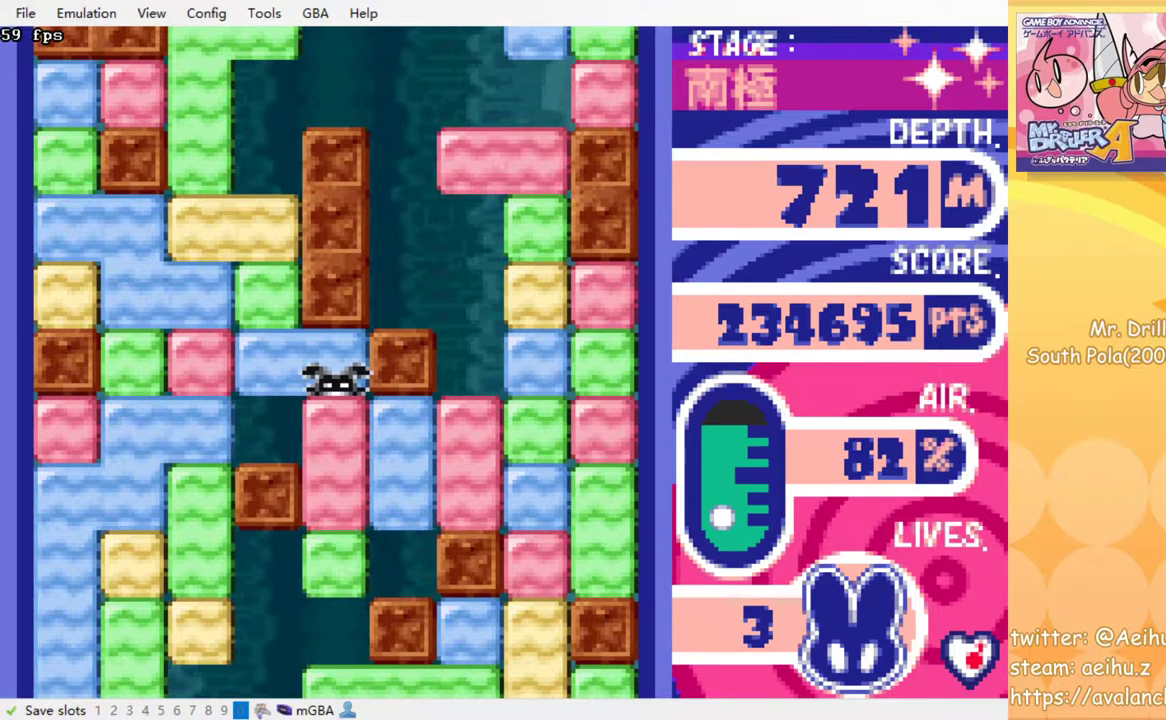
{"buttons": [], "events": []}
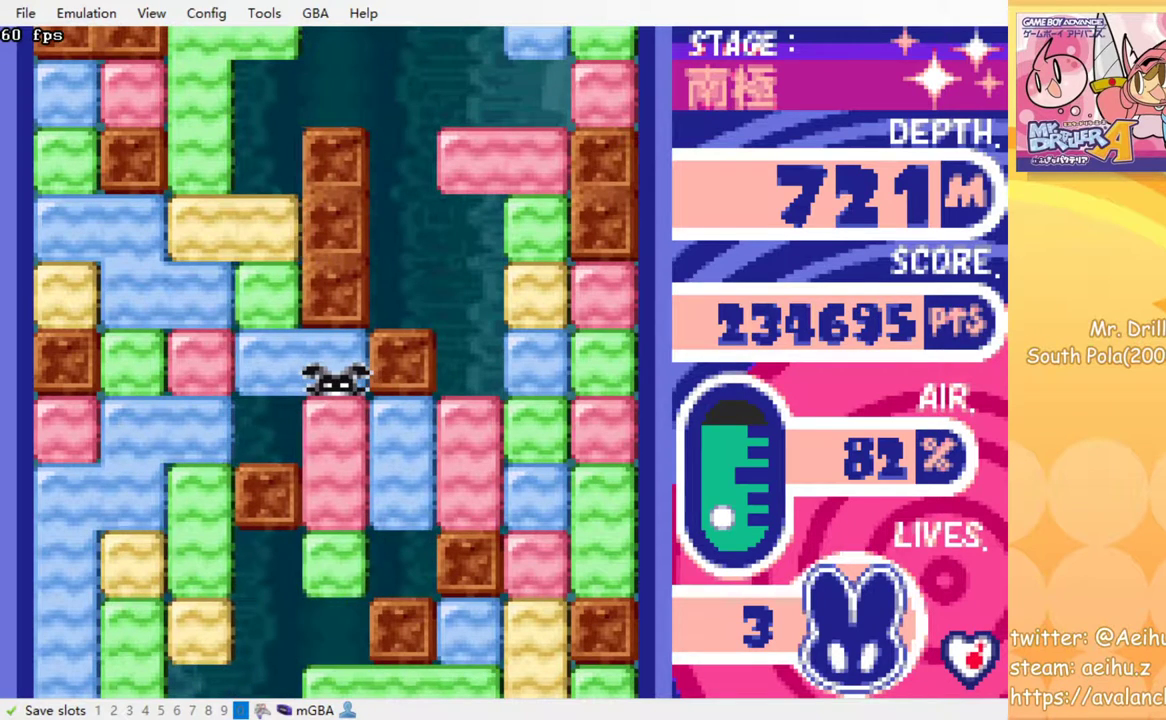
{"buttons": [], "events": []}
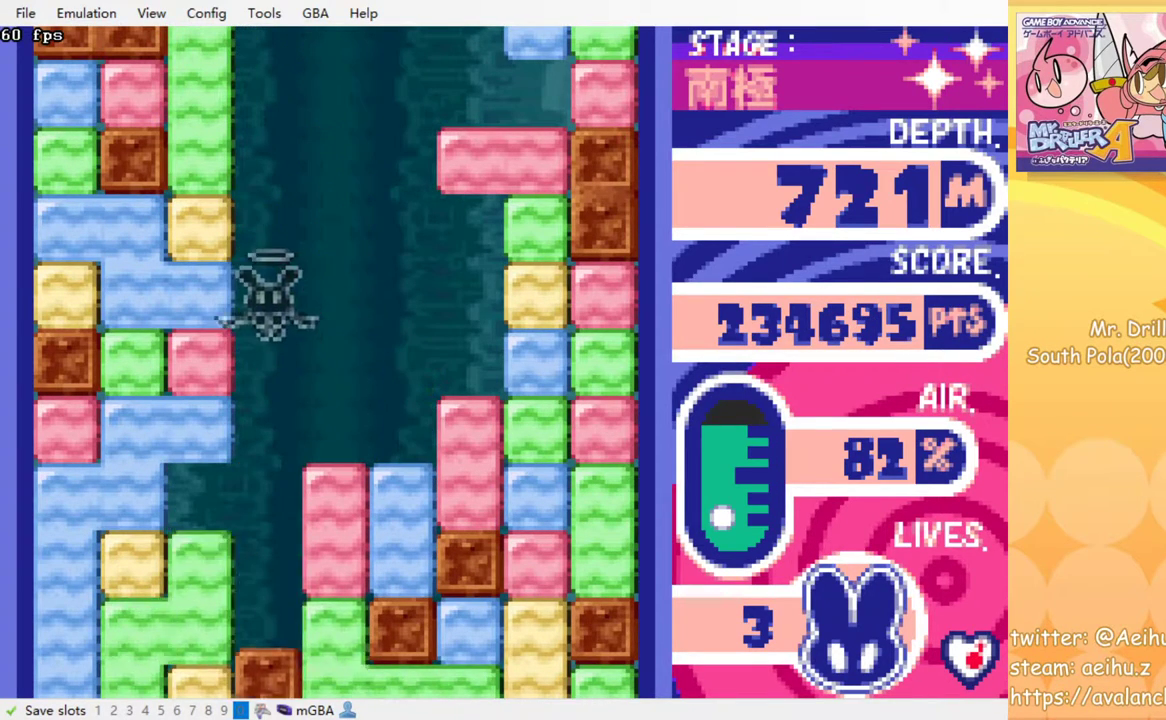
{"buttons": [], "events": []}
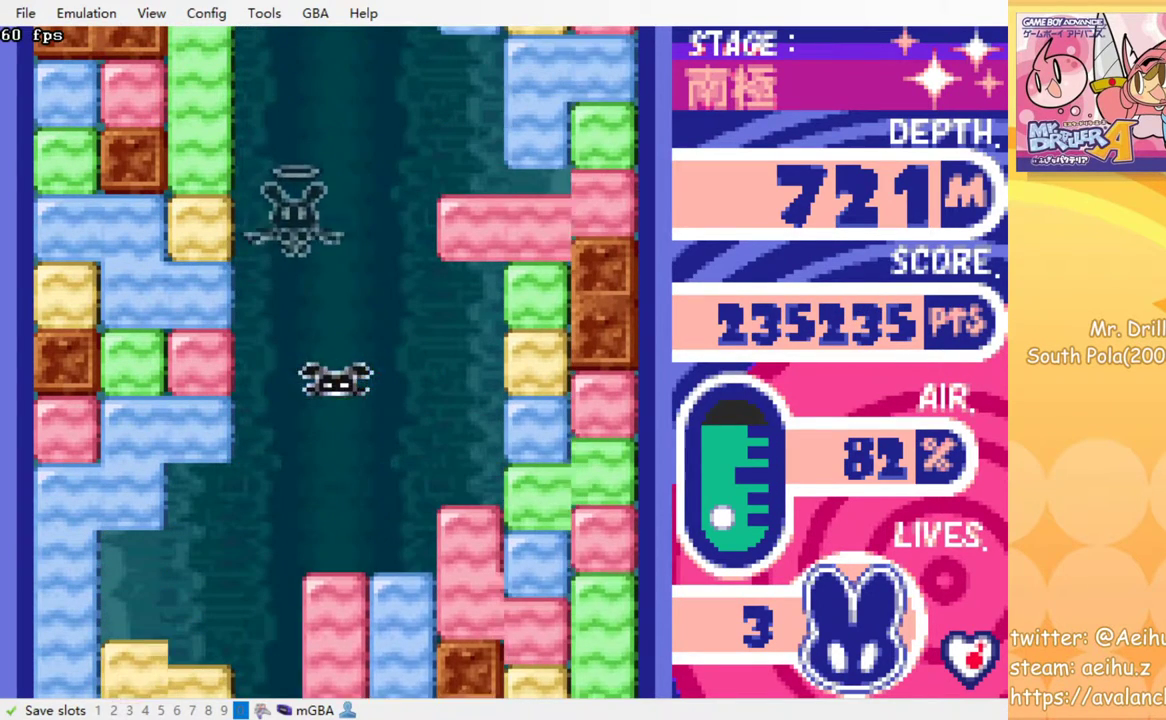
{"buttons": [], "events": []}
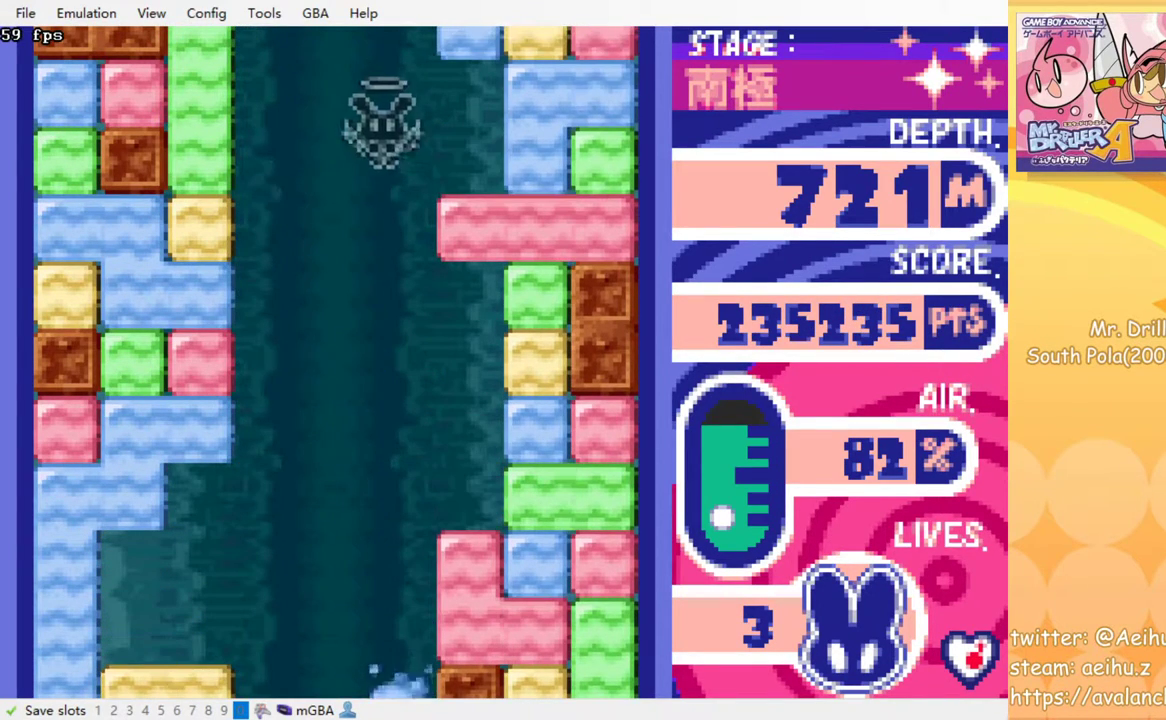
{"buttons": [], "events": []}
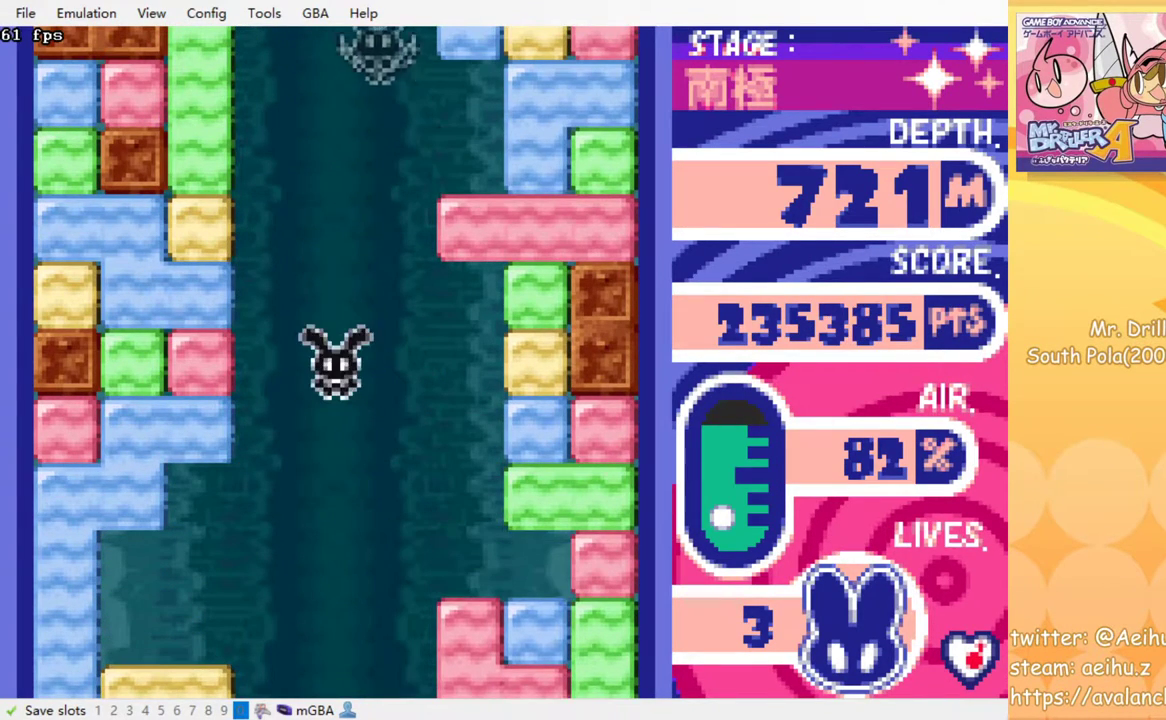
{"buttons": [], "events": []}
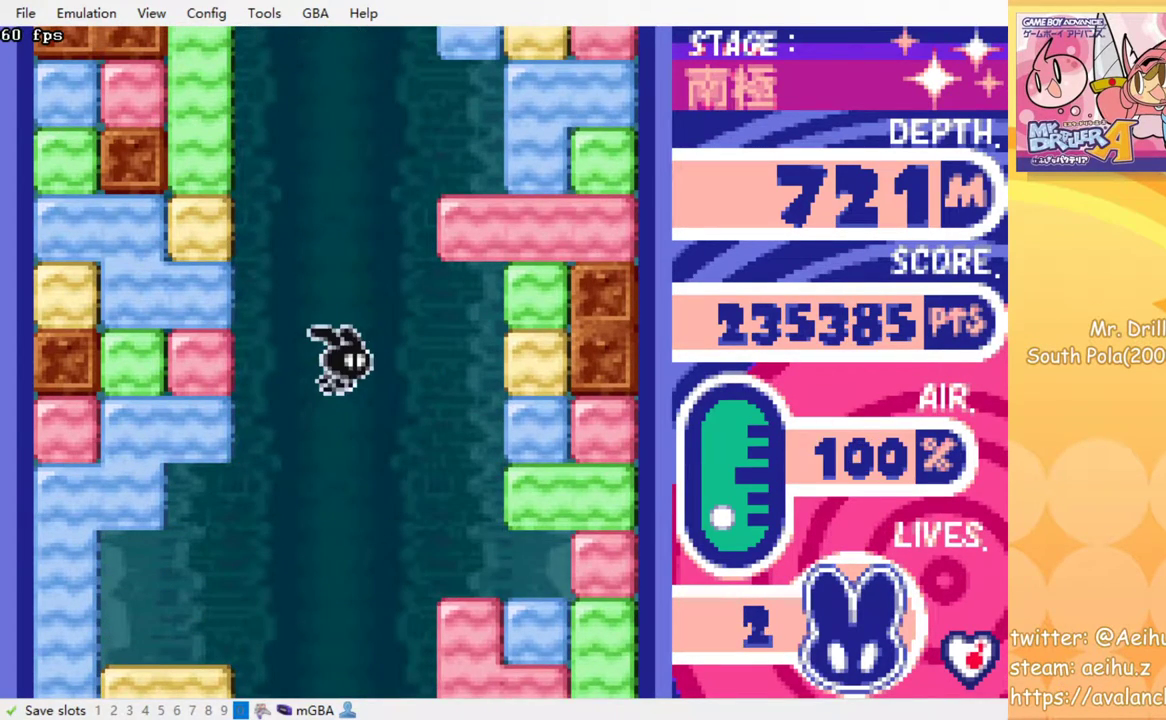
{"buttons": [], "events": []}
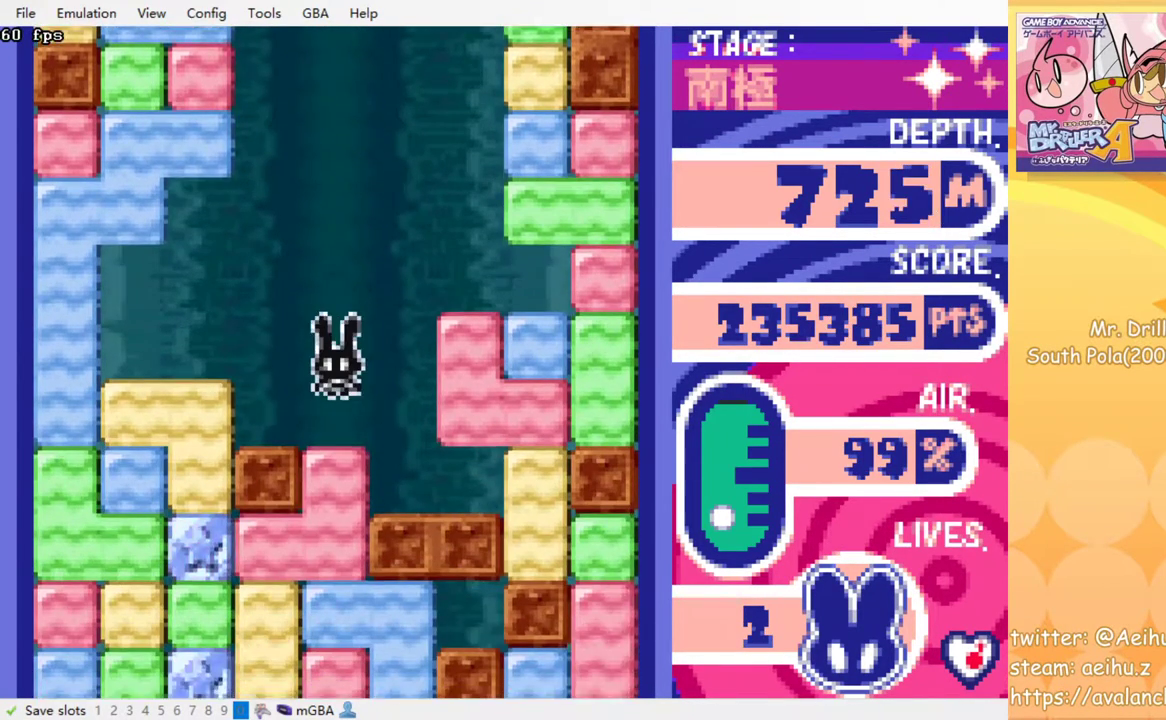
{"buttons": ["SQUARE", "DPAD_DOWN"], "events": [[33, "DPAD_DOWN", "down"], [150, "SQUARE", "down"], [267, "SQUARE", "up"], [333, "SQUARE", "down"], [400, "SQUARE", "up"], [500, "SQUARE", "down"]]}
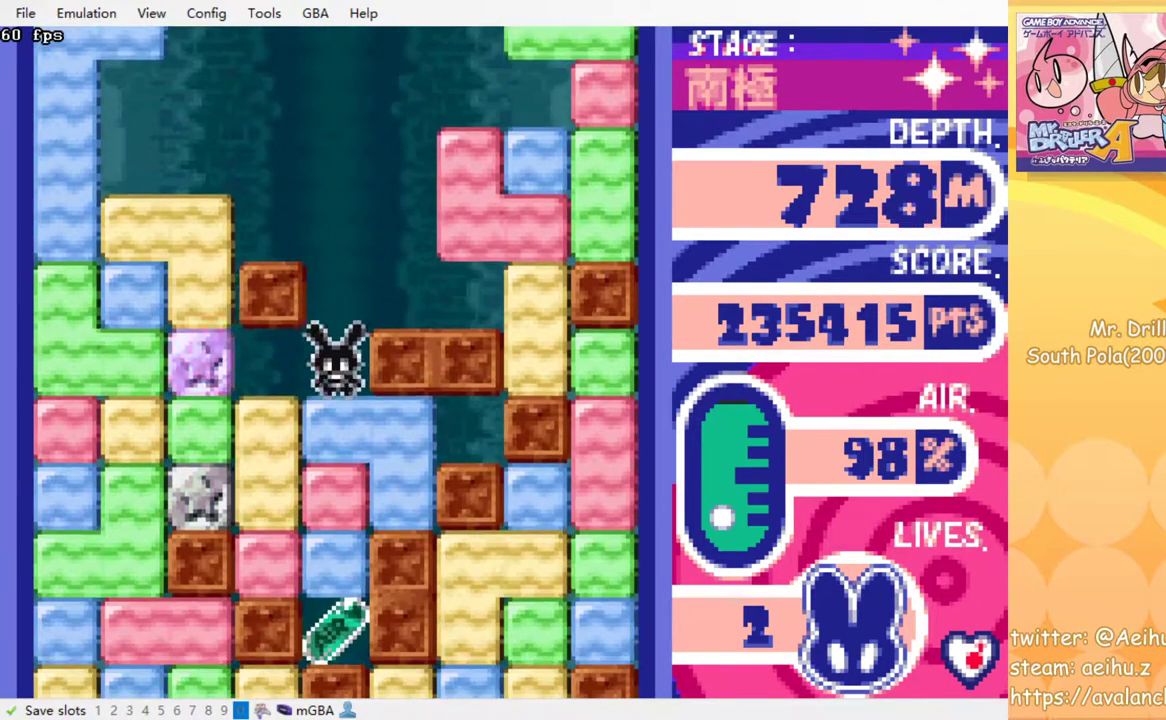
{"buttons": ["SQUARE", "DPAD_DOWN"], "events": [[83, "SQUARE", "up"], [133, "SQUARE", "down"], [233, "SQUARE", "up"], [283, "SQUARE", "down"], [367, "SQUARE", "up"], [433, "SQUARE", "down"]]}
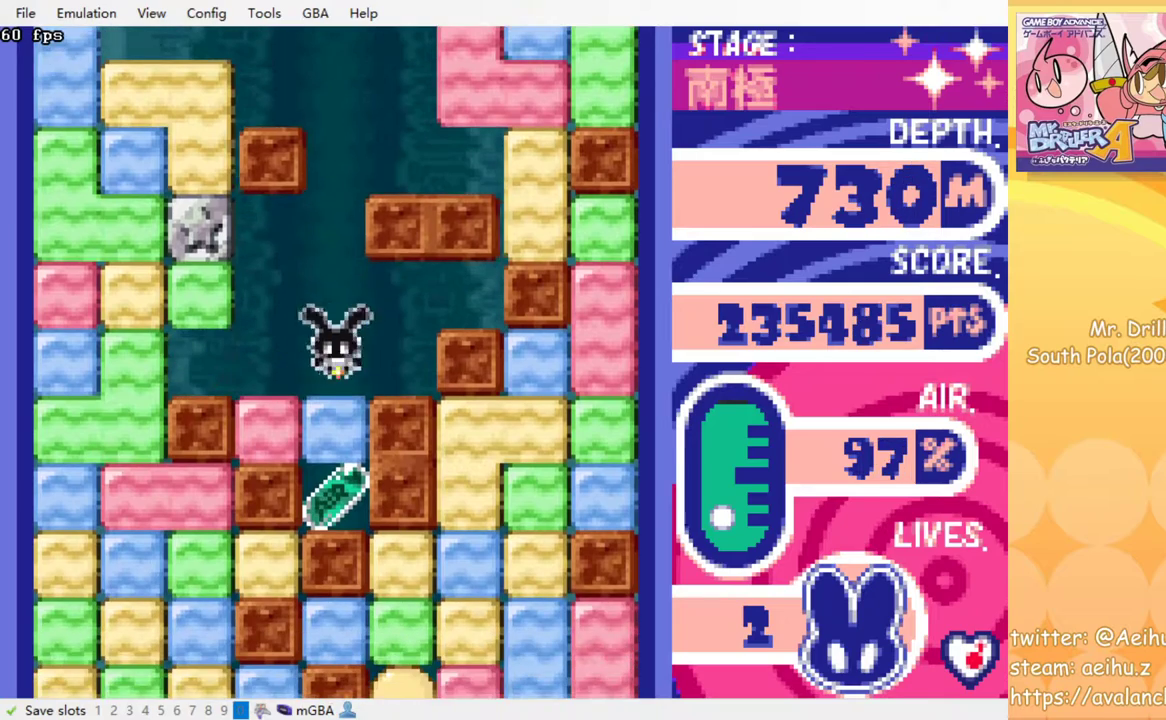
{"buttons": ["DPAD_DOWN"], "events": [[33, "SQUARE", "up"], [217, "SQUARE", "down"], [333, "SQUARE", "up"]]}
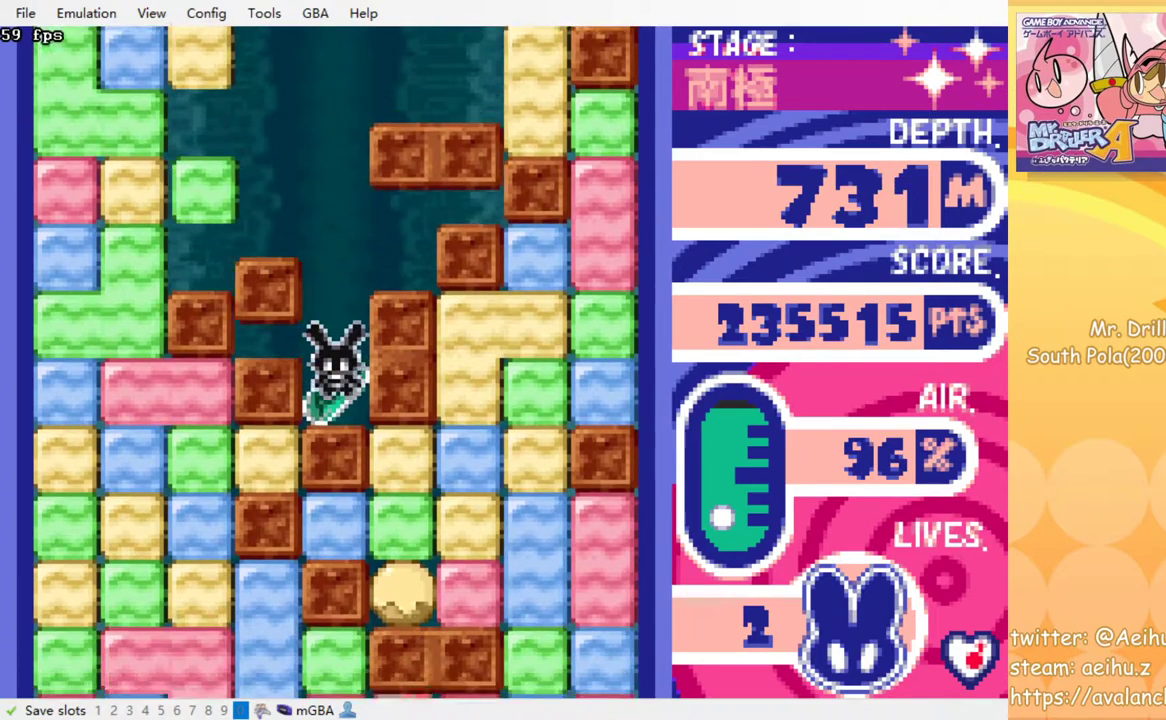
{"buttons": [], "events": [[17, "DPAD_DOWN", "up"]]}
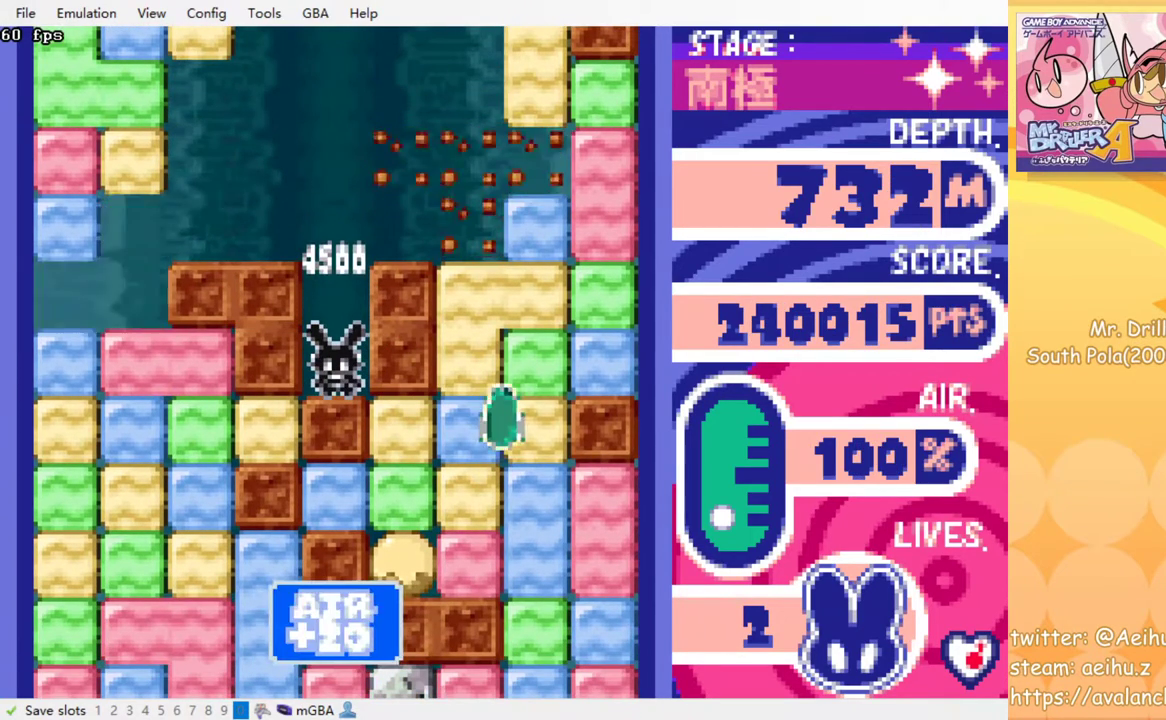
{"buttons": ["DPAD_RIGHT"], "events": [[350, "DPAD_RIGHT", "down"]]}
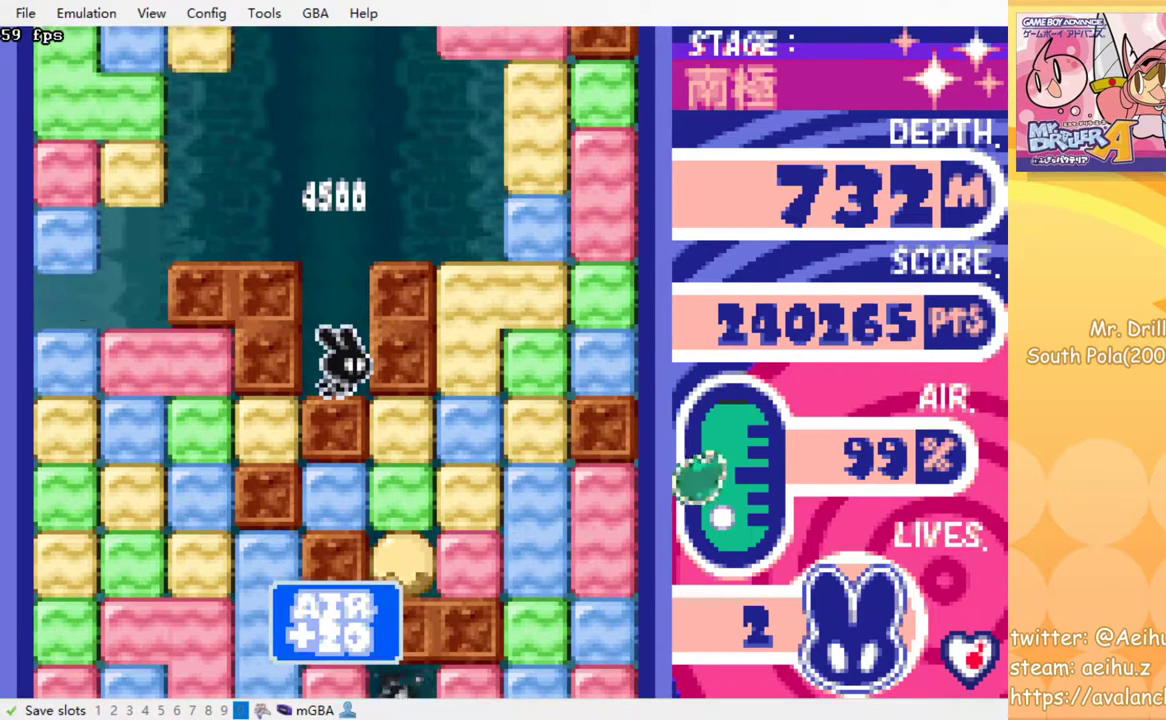
{"buttons": ["DPAD_DOWN"], "events": [[483, "DPAD_DOWN", "down"], [500, "DPAD_RIGHT", "up"]]}
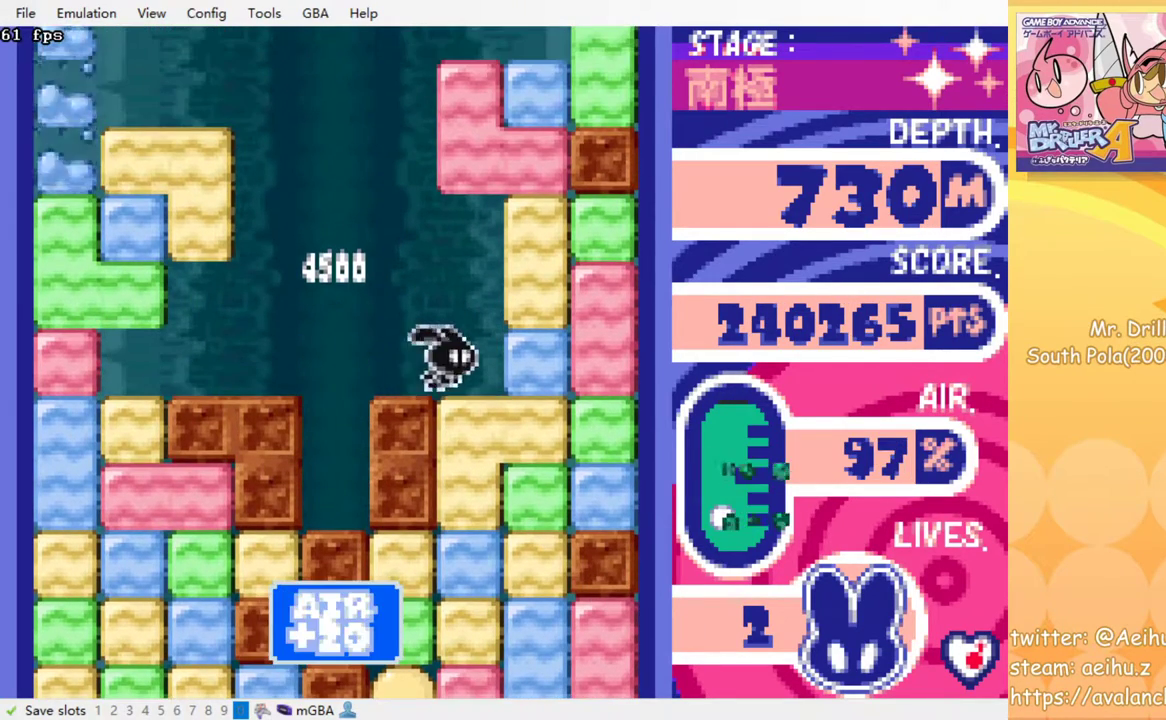
{"buttons": ["SQUARE", "DPAD_DOWN"], "events": [[50, "SQUARE", "down"], [183, "SQUARE", "up"], [267, "SQUARE", "down"], [367, "SQUARE", "up"], [433, "SQUARE", "down"]]}
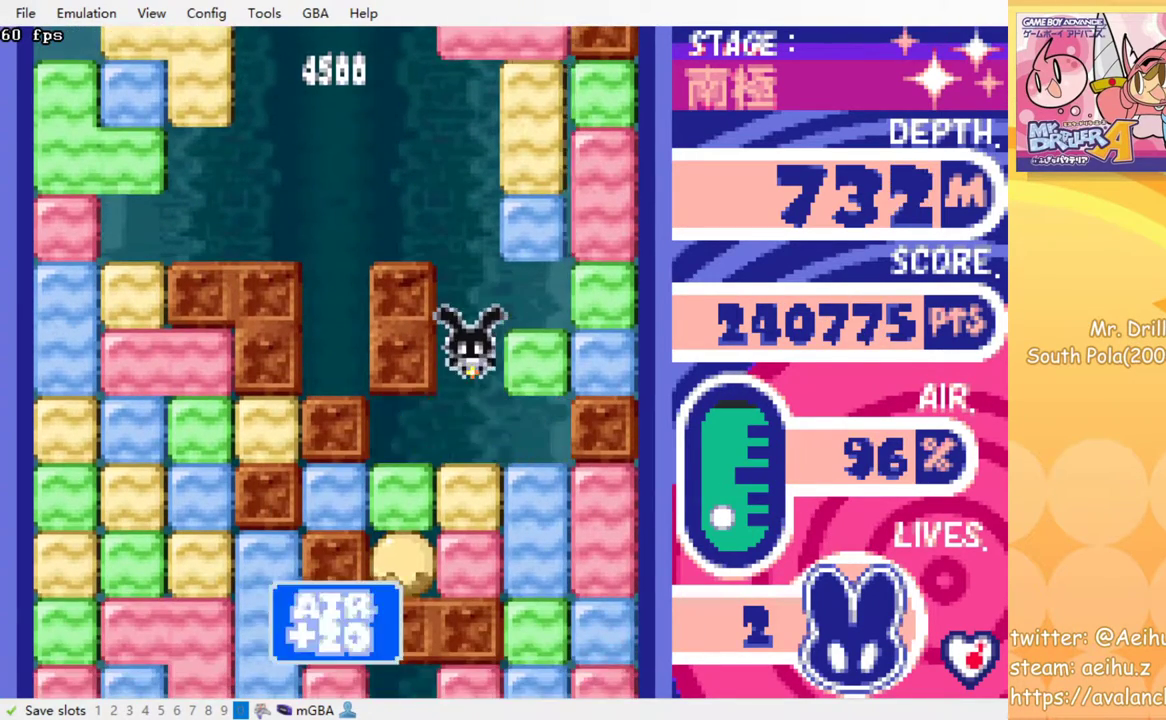
{"buttons": ["SQUARE", "DPAD_DOWN"], "events": [[17, "SQUARE", "up"], [100, "SQUARE", "down"], [200, "SQUARE", "up"], [267, "SQUARE", "down"], [383, "SQUARE", "up"], [433, "SQUARE", "down"]]}
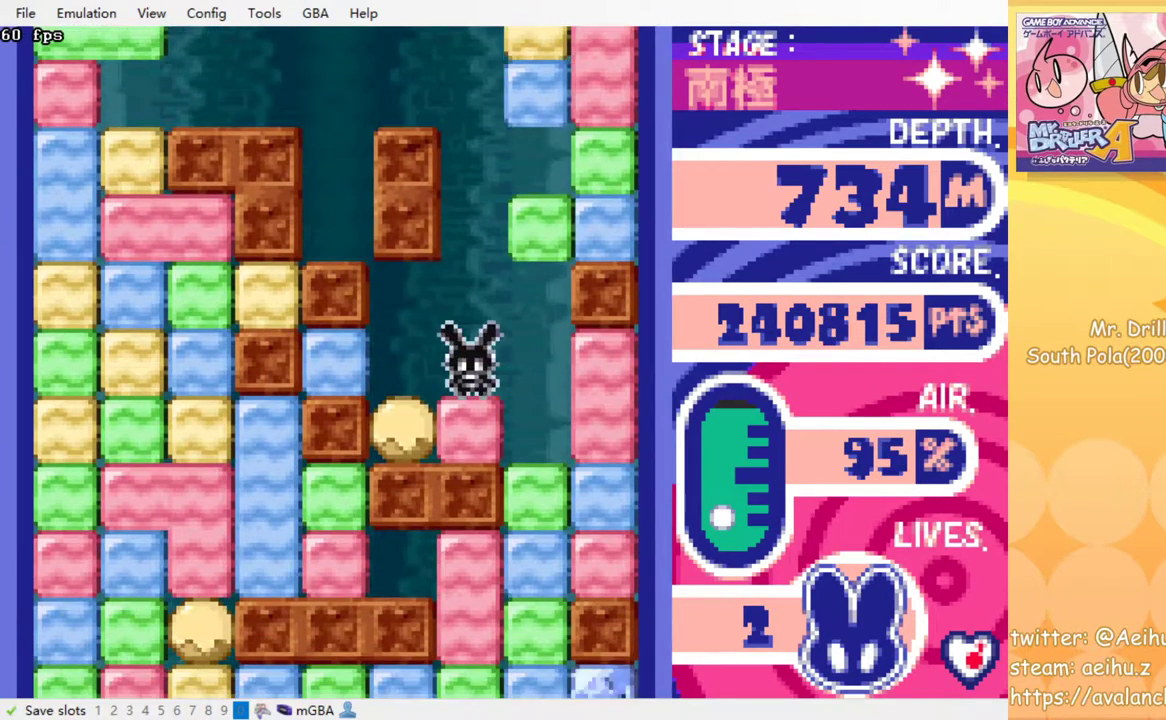
{"buttons": [], "events": [[50, "SQUARE", "up"], [117, "SQUARE", "down"], [217, "SQUARE", "up"], [317, "DPAD_DOWN", "up"]]}
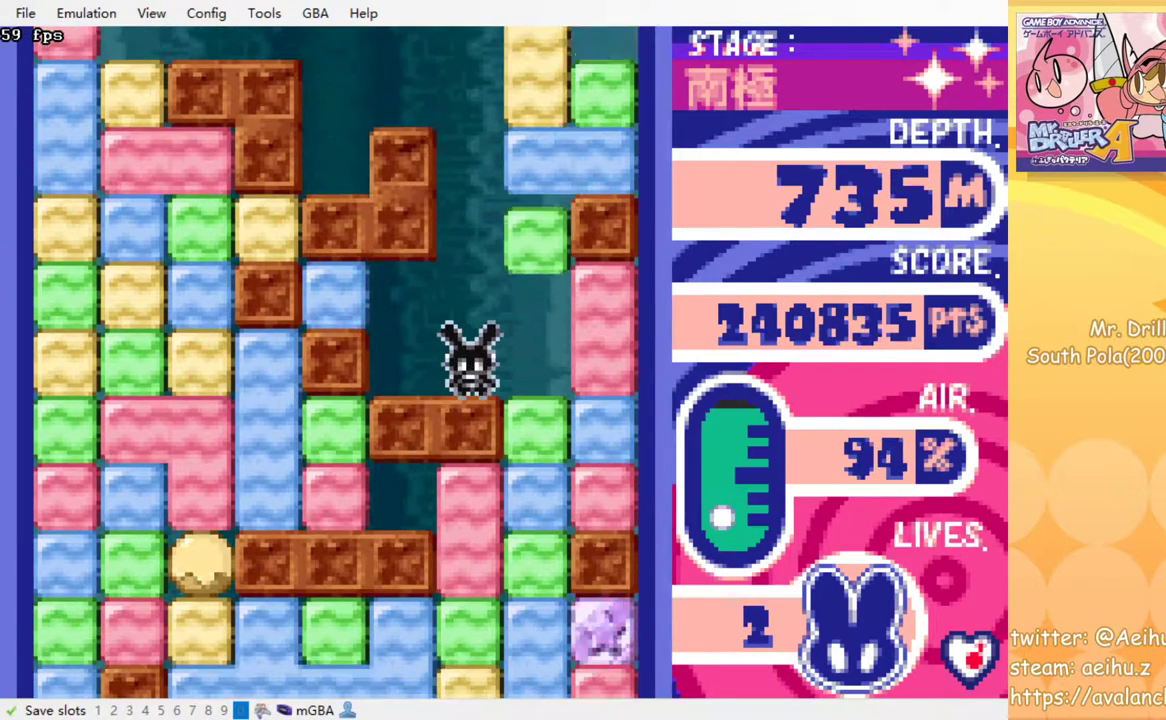
{"buttons": ["SQUARE", "DPAD_RIGHT"], "events": [[467, "DPAD_RIGHT", "down"], [500, "SQUARE", "down"]]}
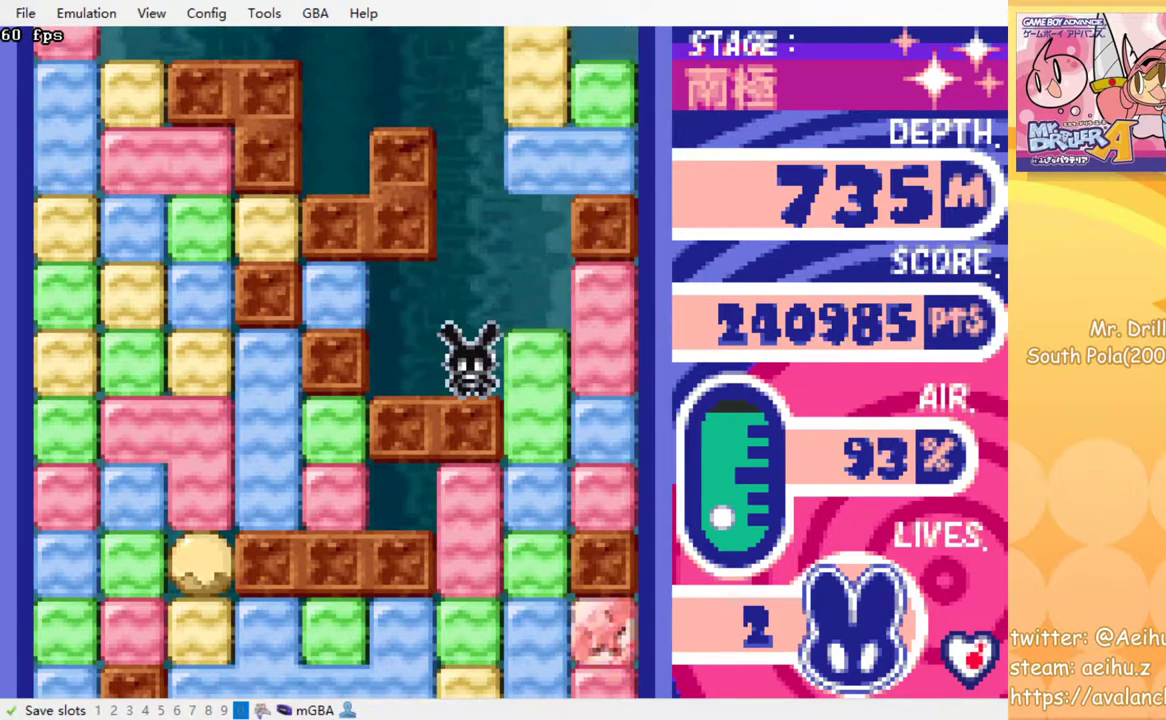
{"buttons": ["SQUARE", "DPAD_DOWN"], "events": [[133, "SQUARE", "up"], [250, "DPAD_RIGHT", "up"], [383, "DPAD_LEFT", "down"], [433, "DPAD_DOWN", "down"], [433, "DPAD_LEFT", "up"], [467, "SQUARE", "down"]]}